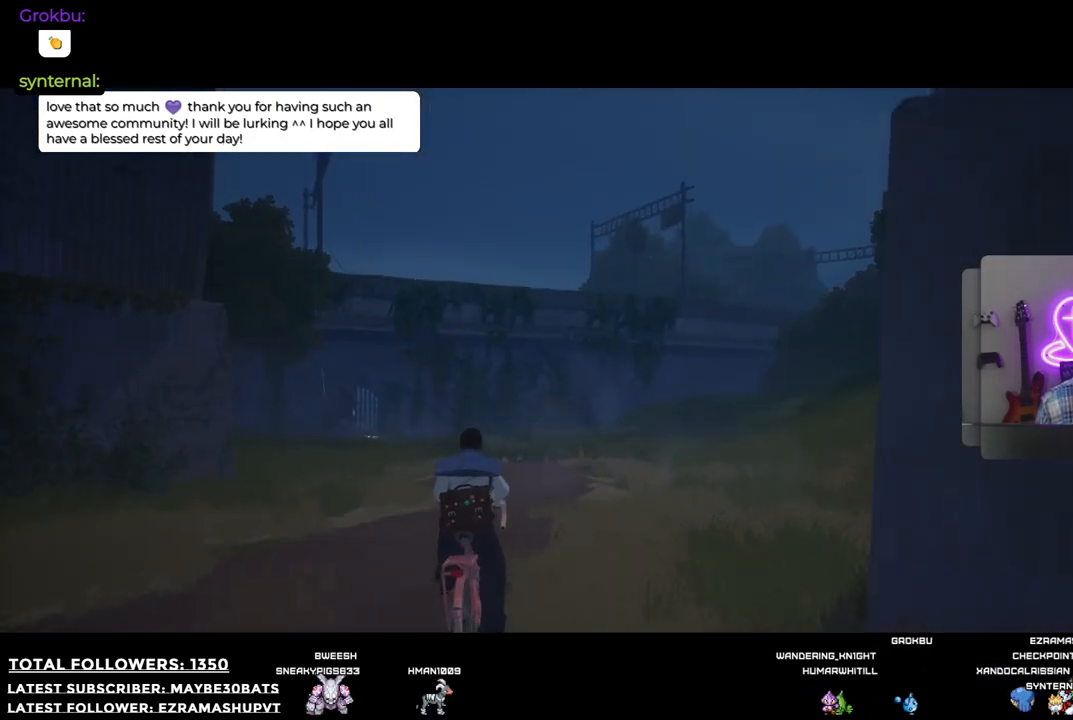
Gameplay with a controller (Xbox layout); each line is a JSON object with the inputs held at the frame after it. "events" lists button and stick changes between this image and that frame as [ms after this image, input, new state], when the widget could be followed in between. Not read: L3.
{"buttons": ["R2"], "left_stick": "up-left", "right_stick": "center", "events": []}
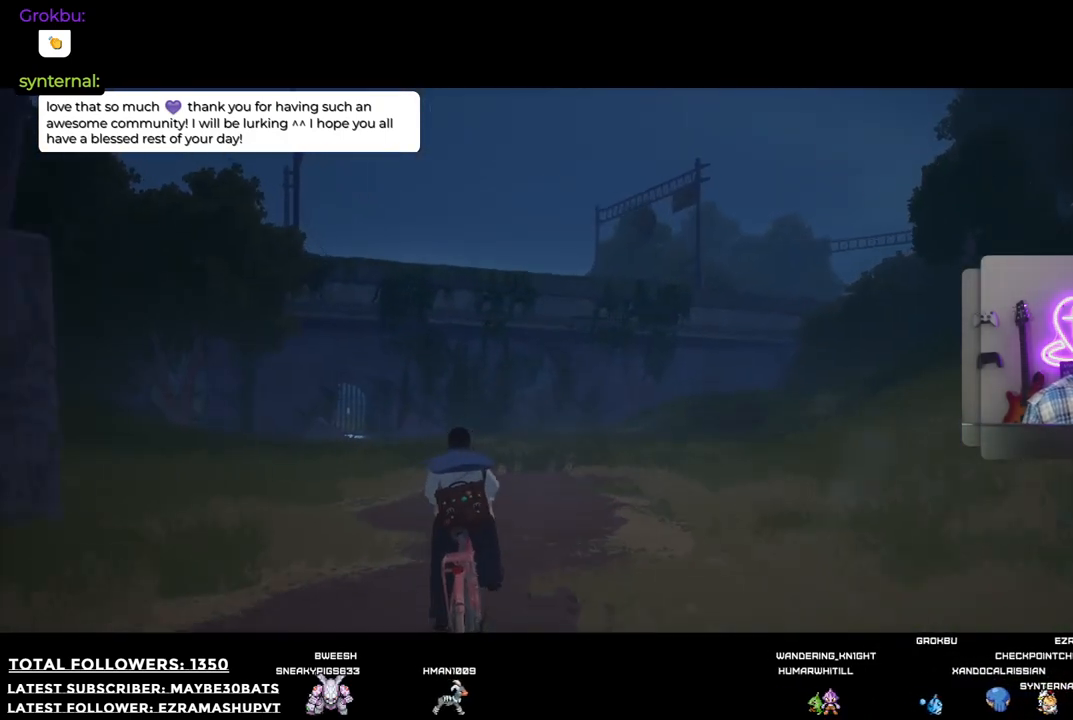
{"buttons": ["R2"], "left_stick": "up-left", "right_stick": "center", "events": [[73, "right_stick", "down"], [257, "right_stick", "center"]]}
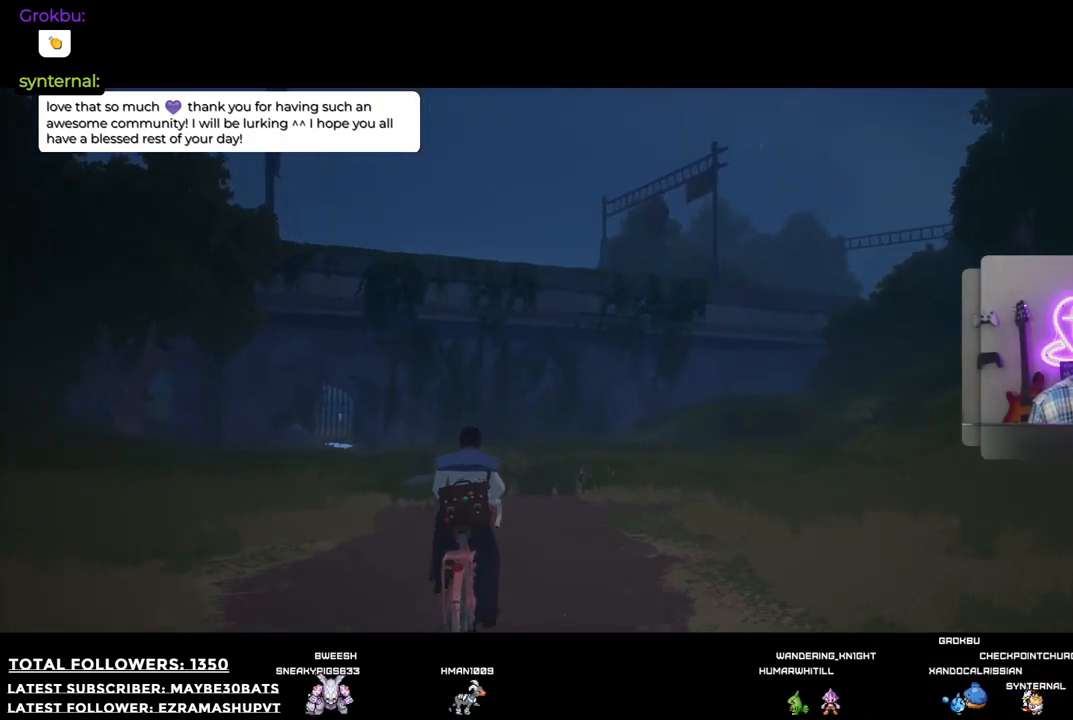
{"buttons": ["R2"], "left_stick": "up", "right_stick": "center", "events": [[147, "right_stick", "down-left"], [184, "left_stick", "up"], [404, "right_stick", "center"]]}
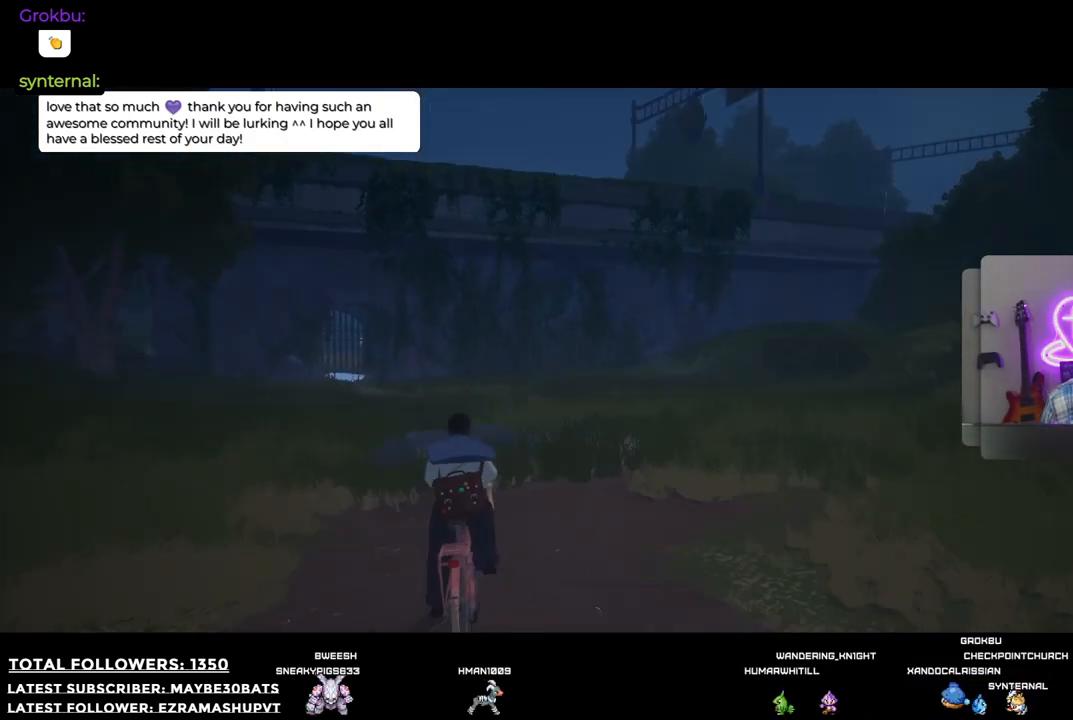
{"buttons": ["R2"], "left_stick": "up", "right_stick": "down-left", "events": [[256, "right_stick", "down-left"]]}
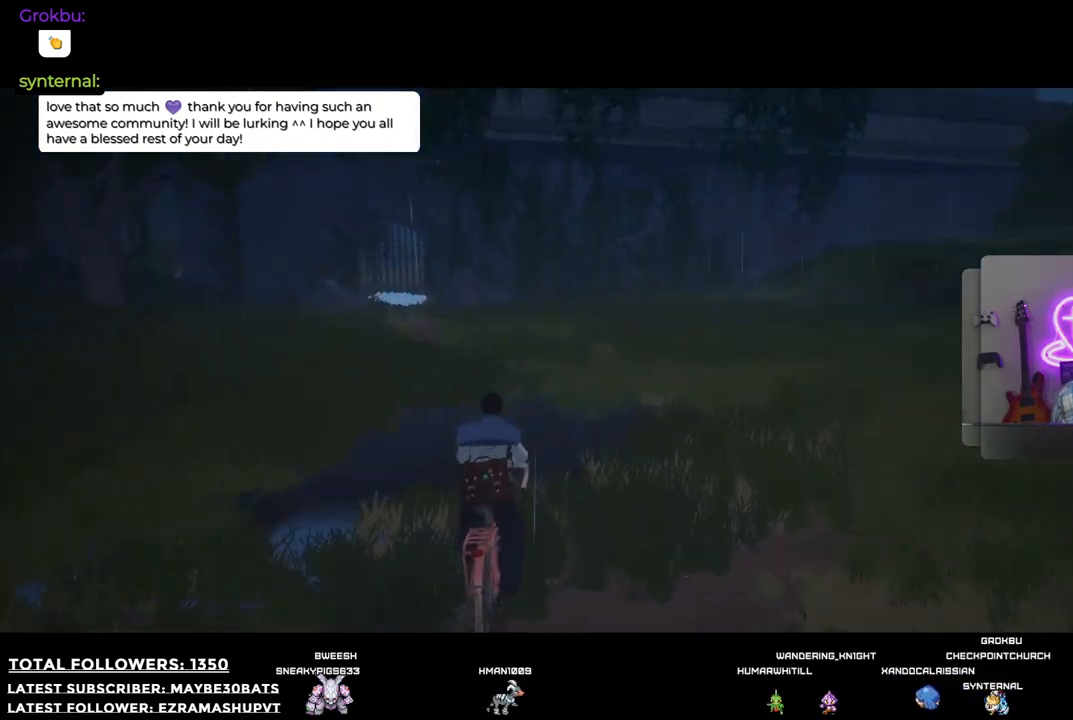
{"buttons": ["R2"], "left_stick": "up-left", "right_stick": "center", "events": [[147, "right_stick", "center"], [422, "left_stick", "up-left"]]}
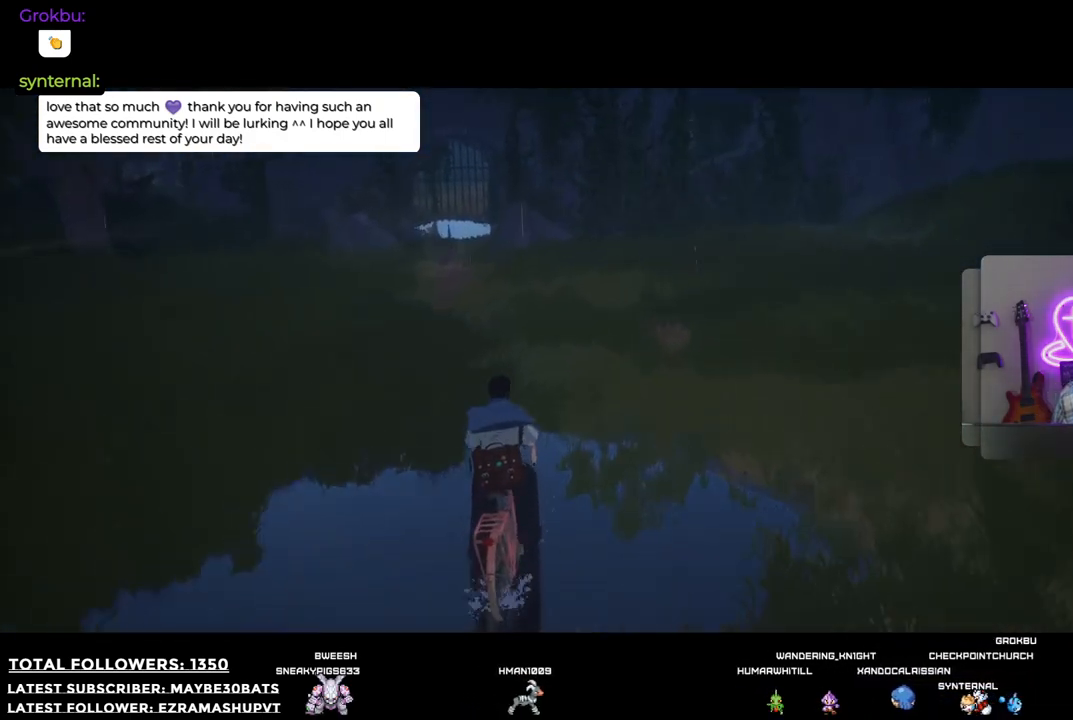
{"buttons": ["R2"], "left_stick": "up-left", "right_stick": "up-left", "events": [[128, "right_stick", "up-left"]]}
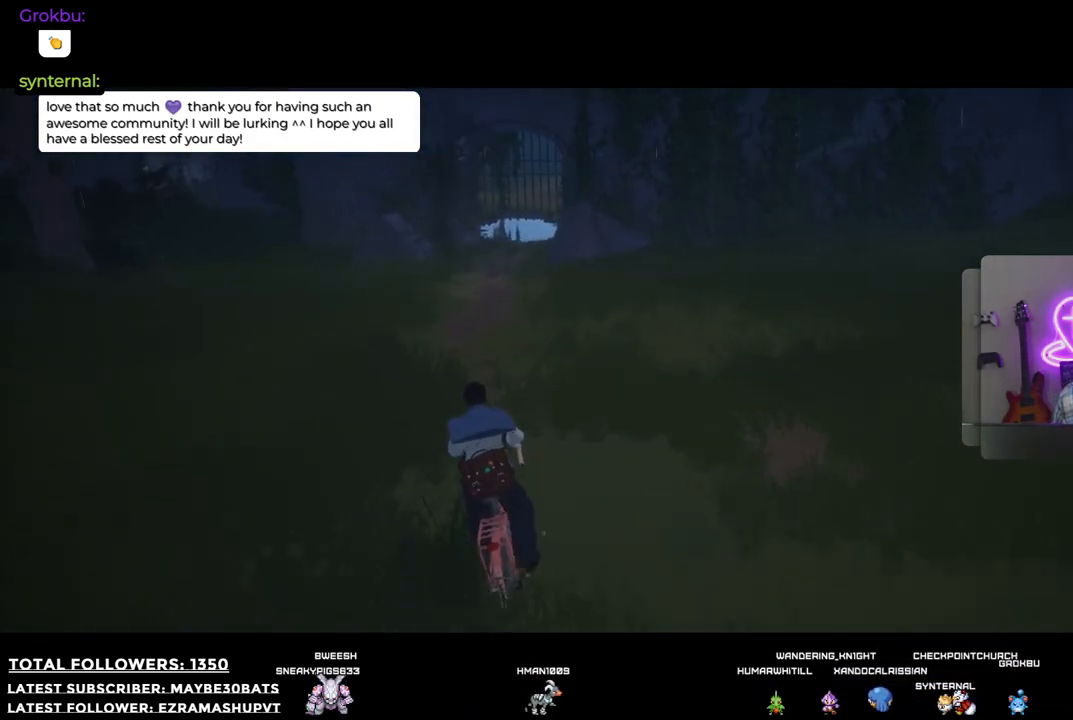
{"buttons": ["R2"], "left_stick": "up", "right_stick": "up", "events": [[19, "left_stick", "up"], [19, "right_stick", "center"], [349, "right_stick", "up"]]}
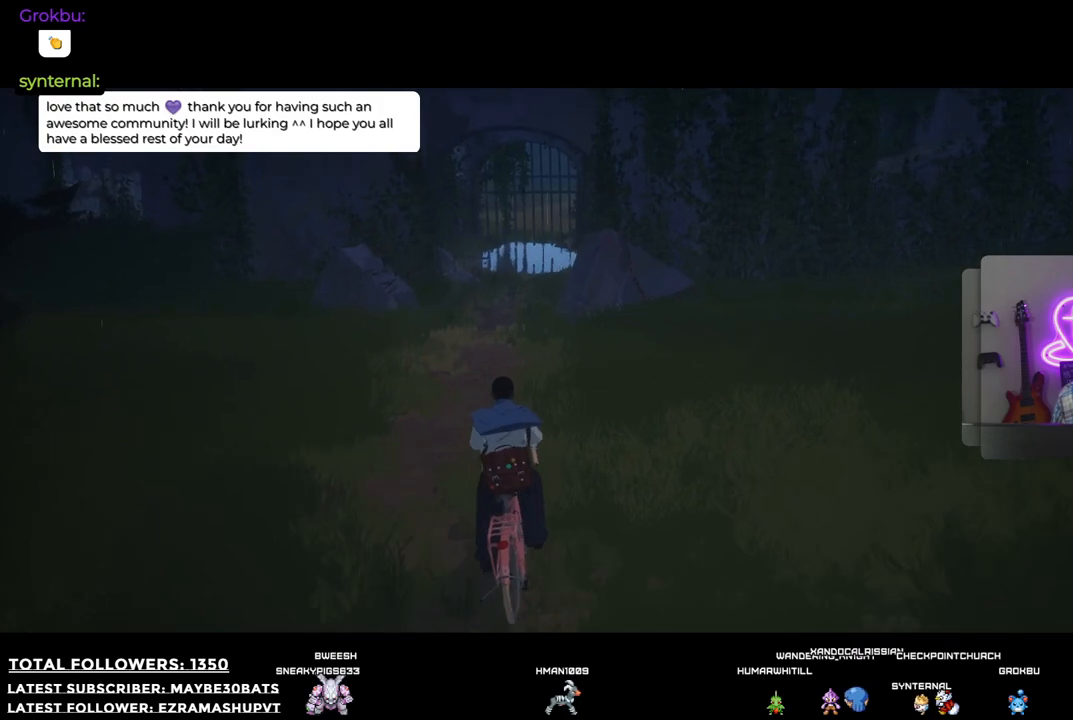
{"buttons": ["R2"], "left_stick": "up", "right_stick": "center", "events": [[256, "right_stick", "center"]]}
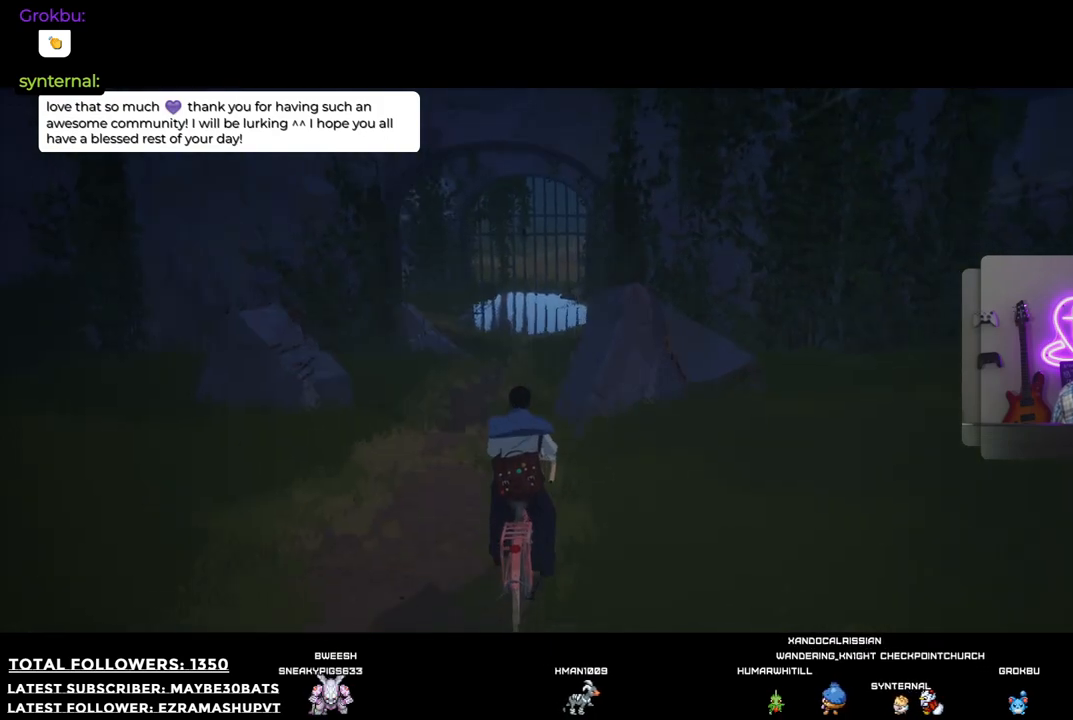
{"buttons": [], "left_stick": "up-left", "right_stick": "center", "events": [[55, "left_stick", "up-left"], [220, "R2", "up"]]}
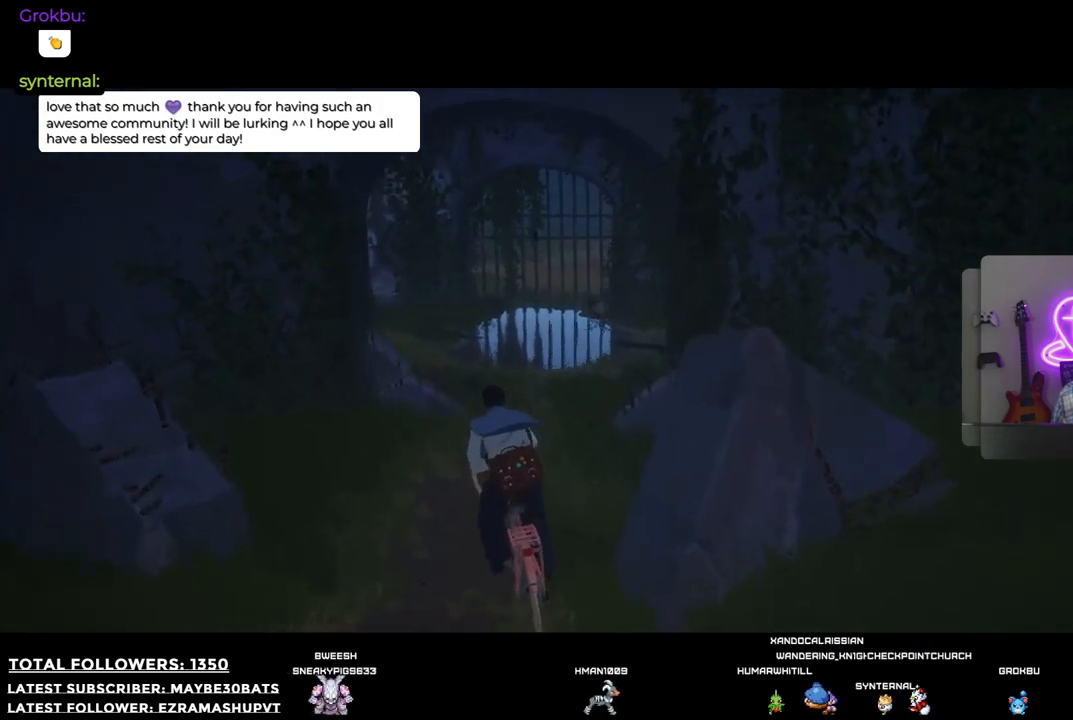
{"buttons": [], "left_stick": "up", "right_stick": "right", "events": [[55, "left_stick", "up"], [403, "right_stick", "right"]]}
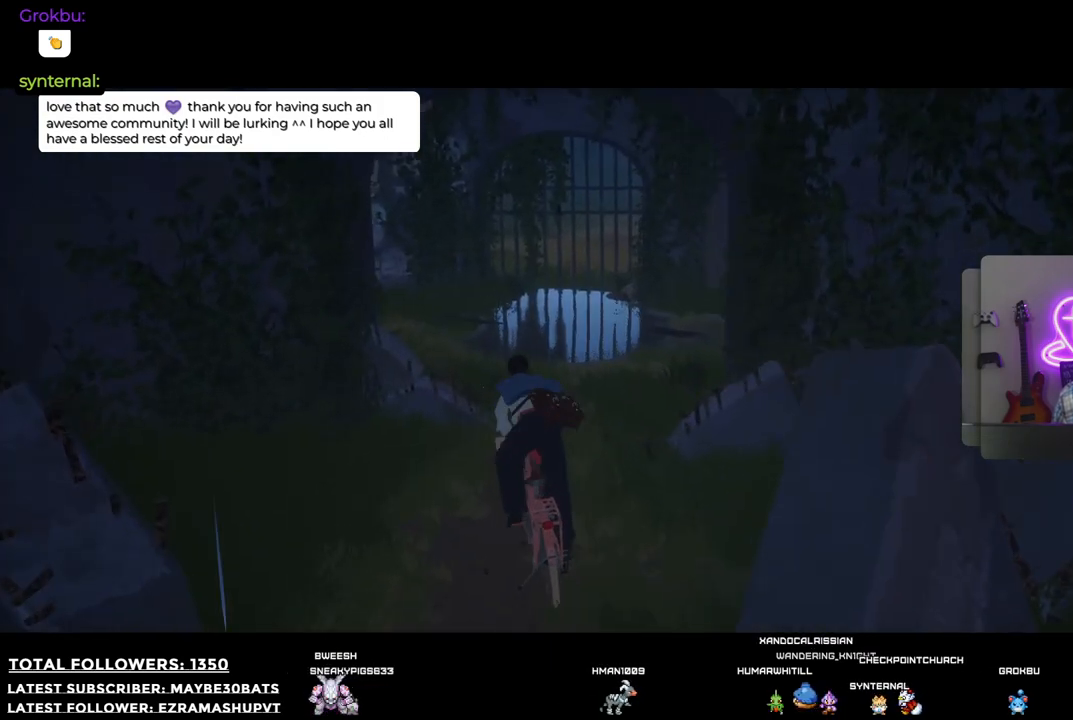
{"buttons": [], "left_stick": "up", "right_stick": "up-right", "events": [[202, "right_stick", "up-right"]]}
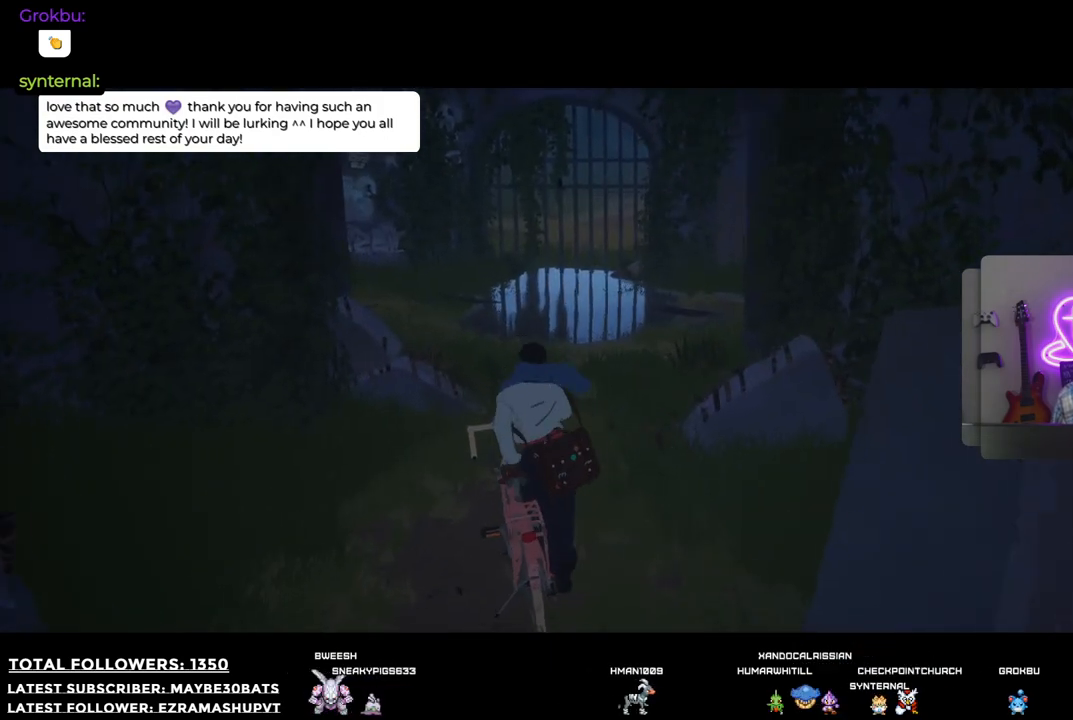
{"buttons": [], "left_stick": "up", "right_stick": "center", "events": [[55, "left_stick", "center"], [403, "left_stick", "up"], [403, "right_stick", "center"]]}
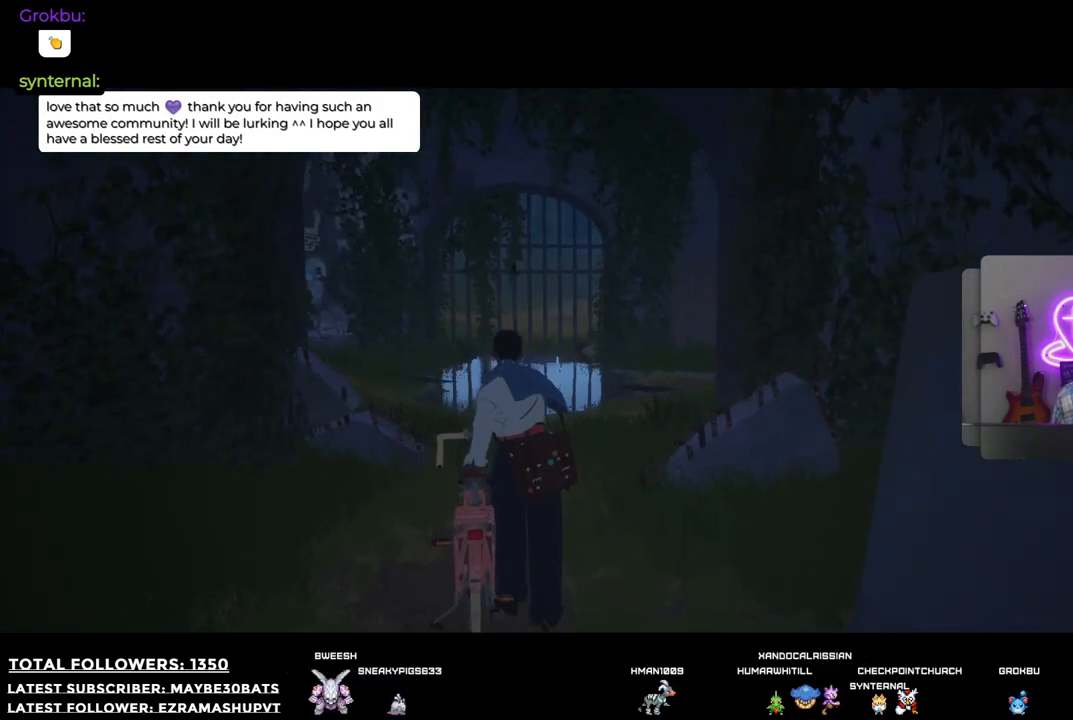
{"buttons": [], "left_stick": "up", "right_stick": "right", "events": [[294, "right_stick", "right"]]}
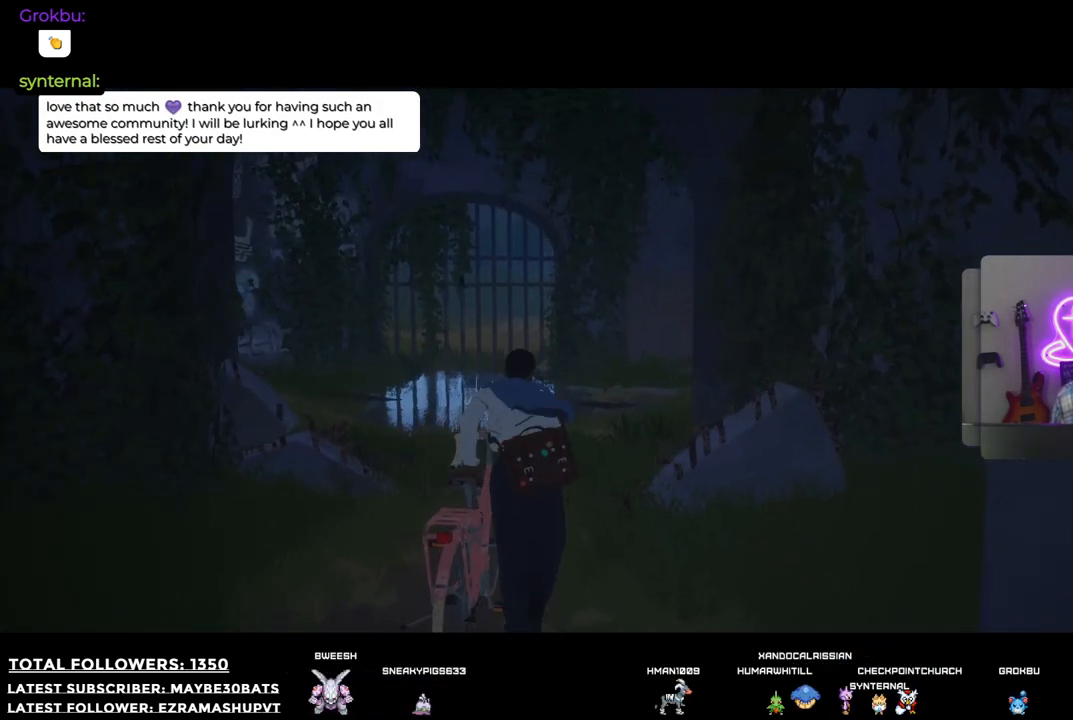
{"buttons": [], "left_stick": "up", "right_stick": "center", "events": [[55, "right_stick", "down-right"], [312, "right_stick", "center"]]}
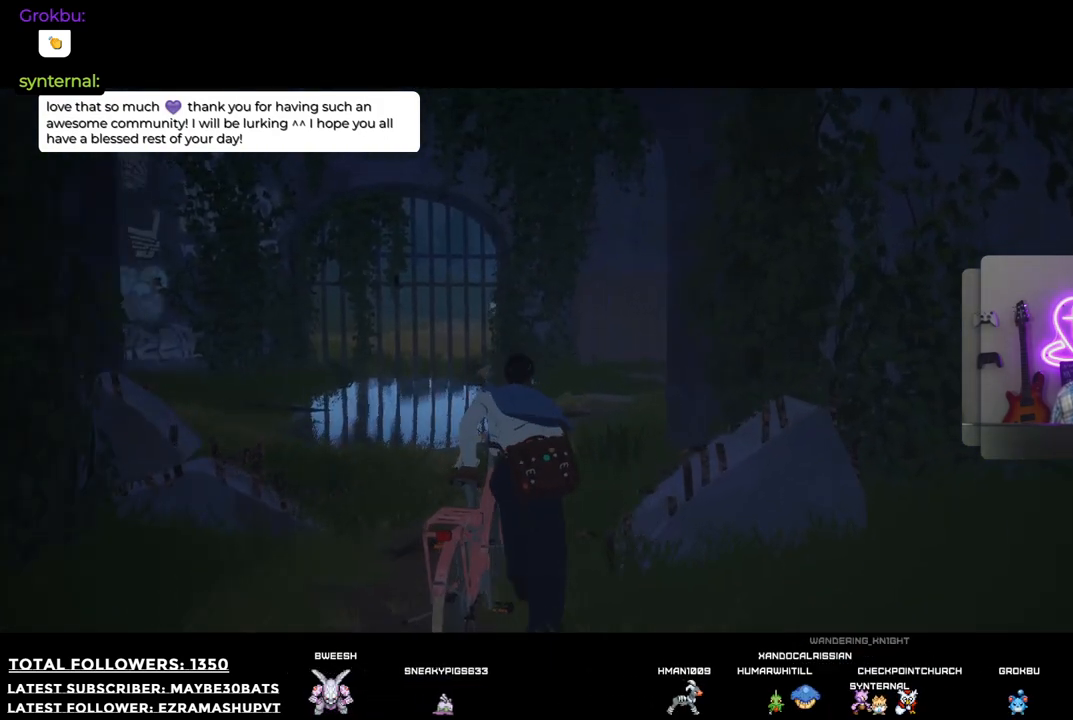
{"buttons": ["R2"], "left_stick": "up-left", "right_stick": "down", "events": [[312, "left_stick", "up-left"], [404, "right_stick", "down"], [459, "R2", "down"]]}
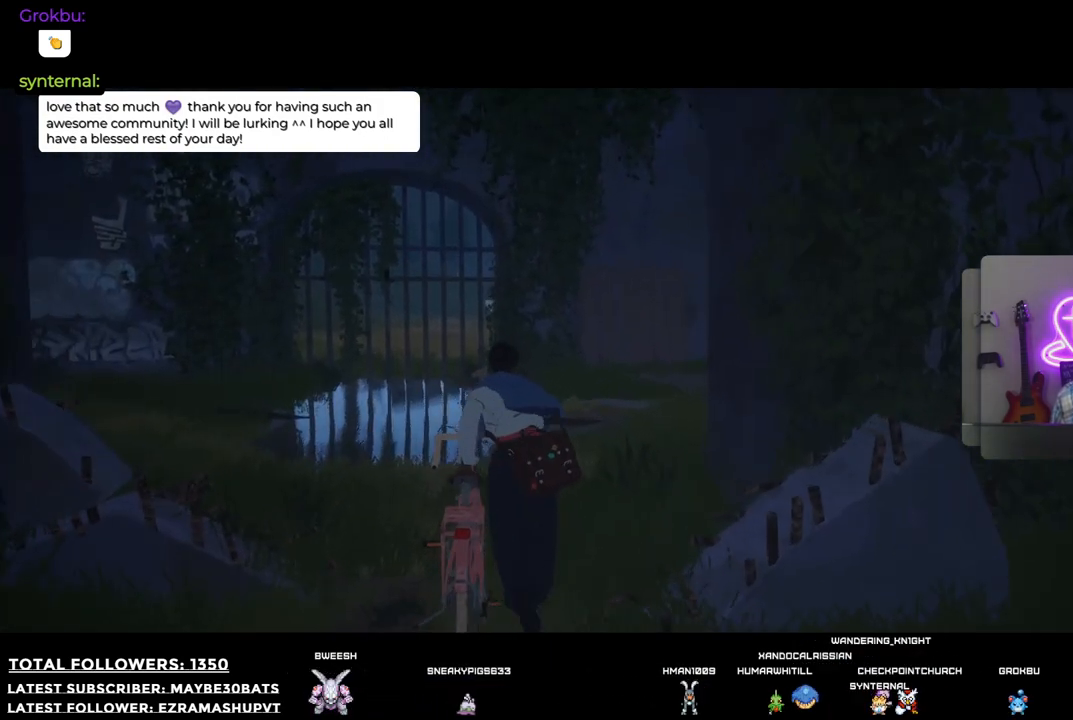
{"buttons": [], "left_stick": "up-left", "right_stick": "right", "events": [[165, "right_stick", "center"], [367, "R2", "up"], [422, "right_stick", "right"]]}
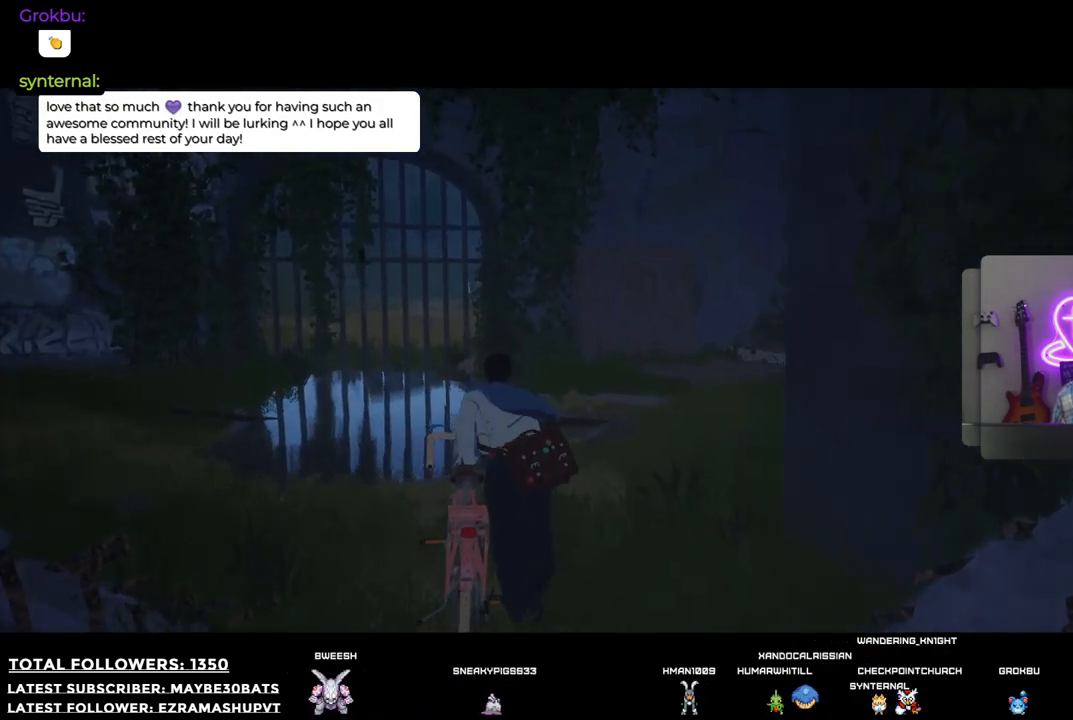
{"buttons": [], "left_stick": "up-left", "right_stick": "right", "events": []}
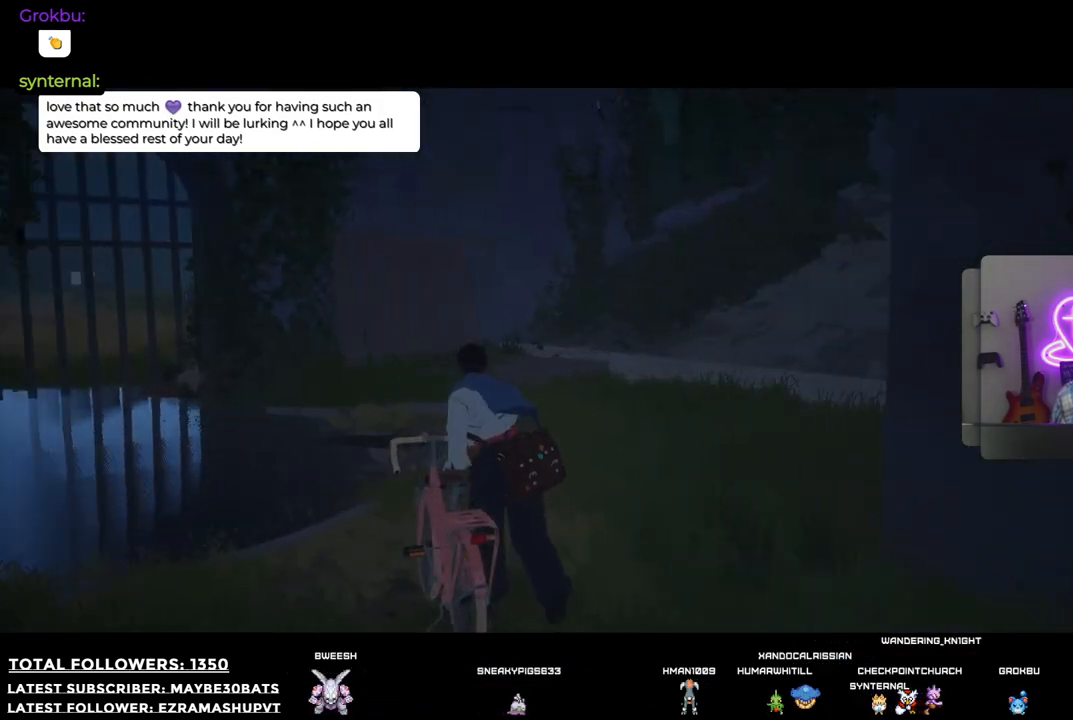
{"buttons": [], "left_stick": "up", "right_stick": "up-right", "events": [[110, "left_stick", "up"], [147, "right_stick", "up-right"]]}
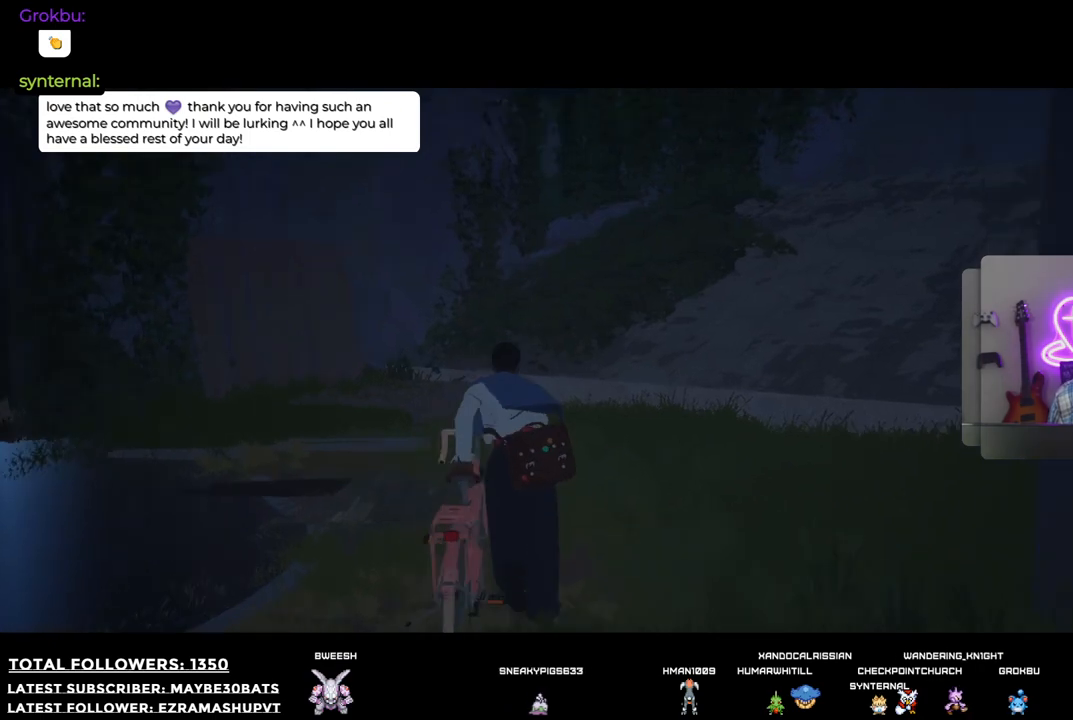
{"buttons": [], "left_stick": "left", "right_stick": "left", "events": [[55, "right_stick", "center"], [110, "right_stick", "left"], [202, "left_stick", "left"]]}
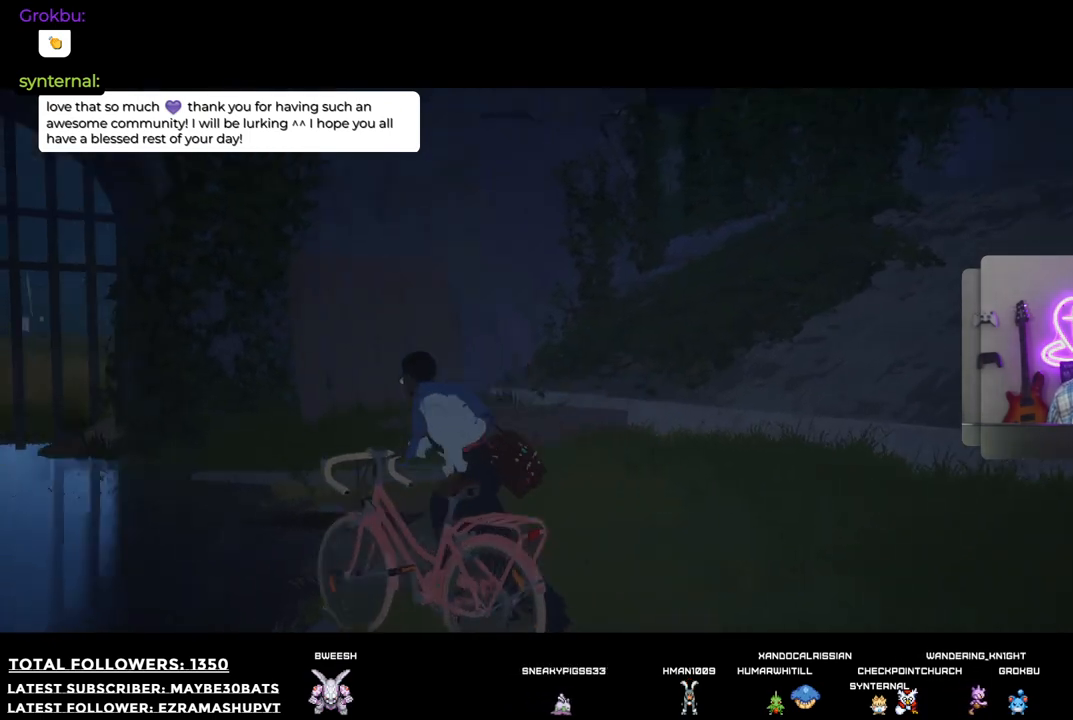
{"buttons": [], "left_stick": "left", "right_stick": "left", "events": []}
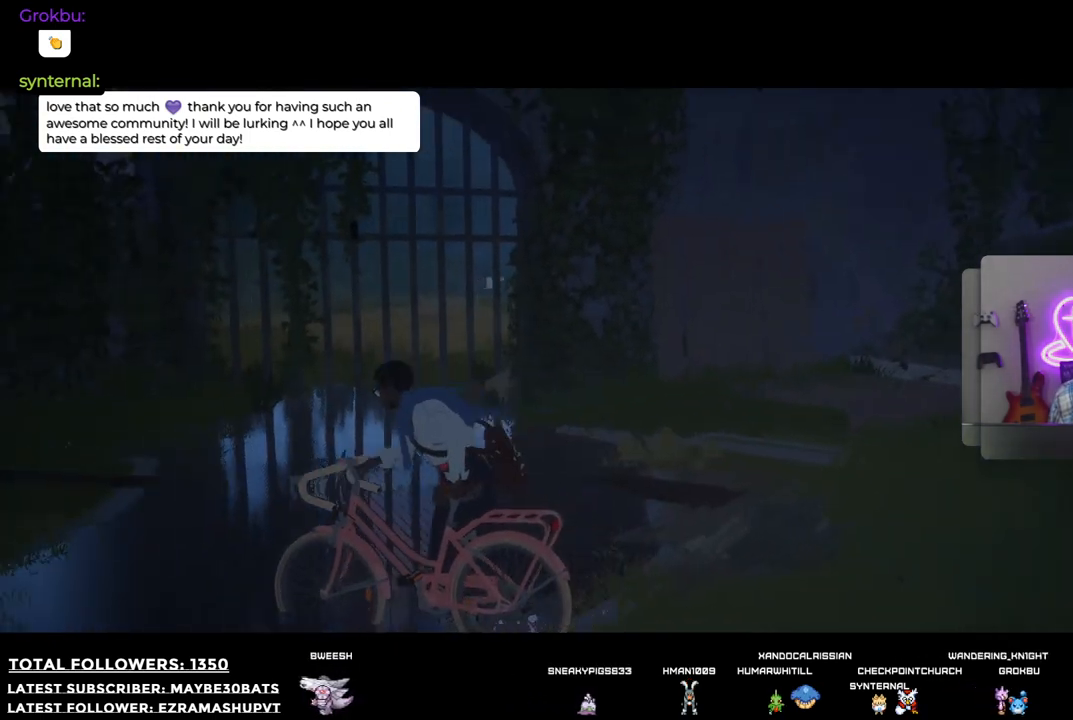
{"buttons": [], "left_stick": "up-left", "right_stick": "left", "events": [[37, "left_stick", "up-left"]]}
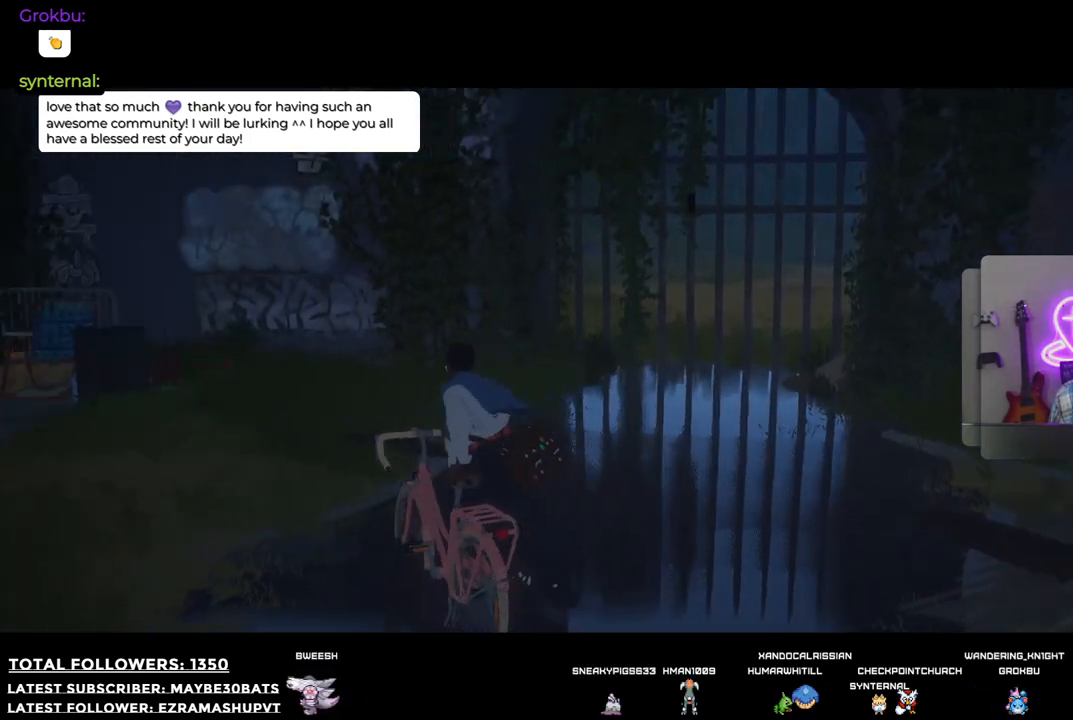
{"buttons": [], "left_stick": "up-left", "right_stick": "left", "events": []}
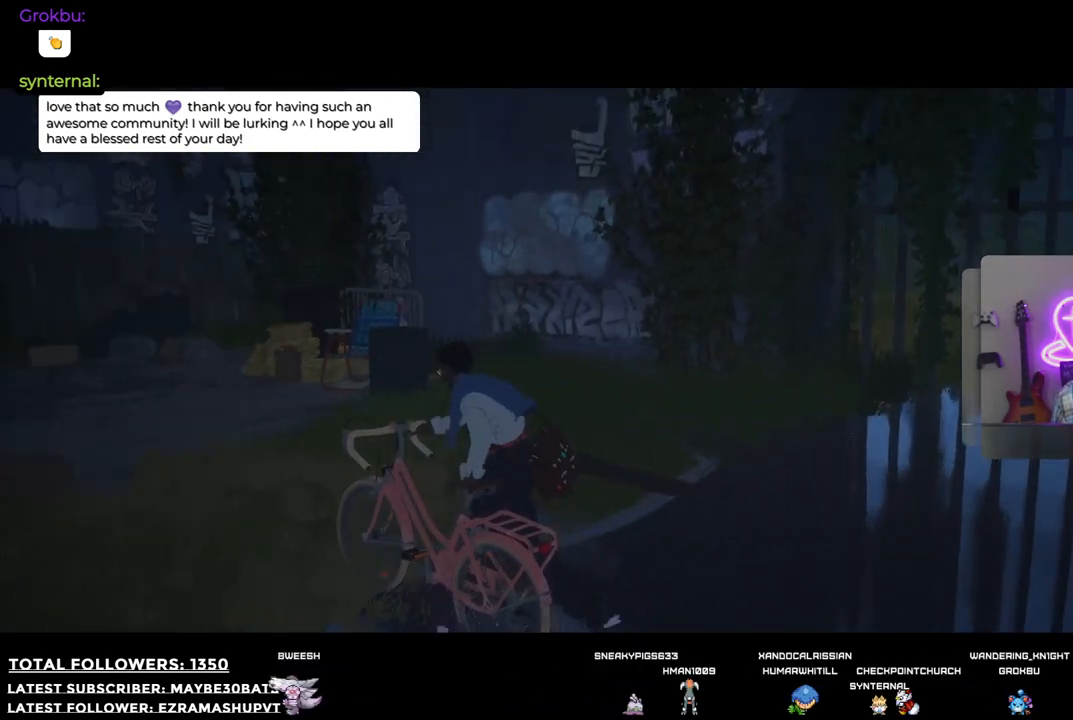
{"buttons": [], "left_stick": "up-left", "right_stick": "up-left", "events": [[257, "right_stick", "up-left"]]}
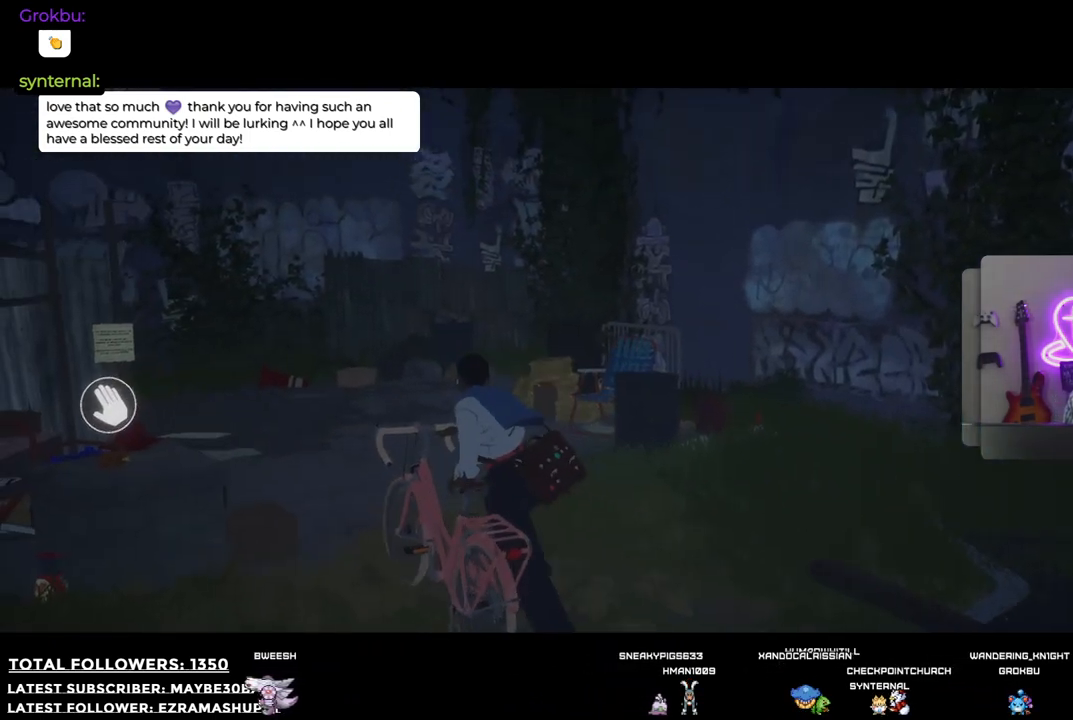
{"buttons": [], "left_stick": "center", "right_stick": "down-left", "events": [[128, "left_stick", "center"], [238, "right_stick", "left"], [403, "right_stick", "down-left"]]}
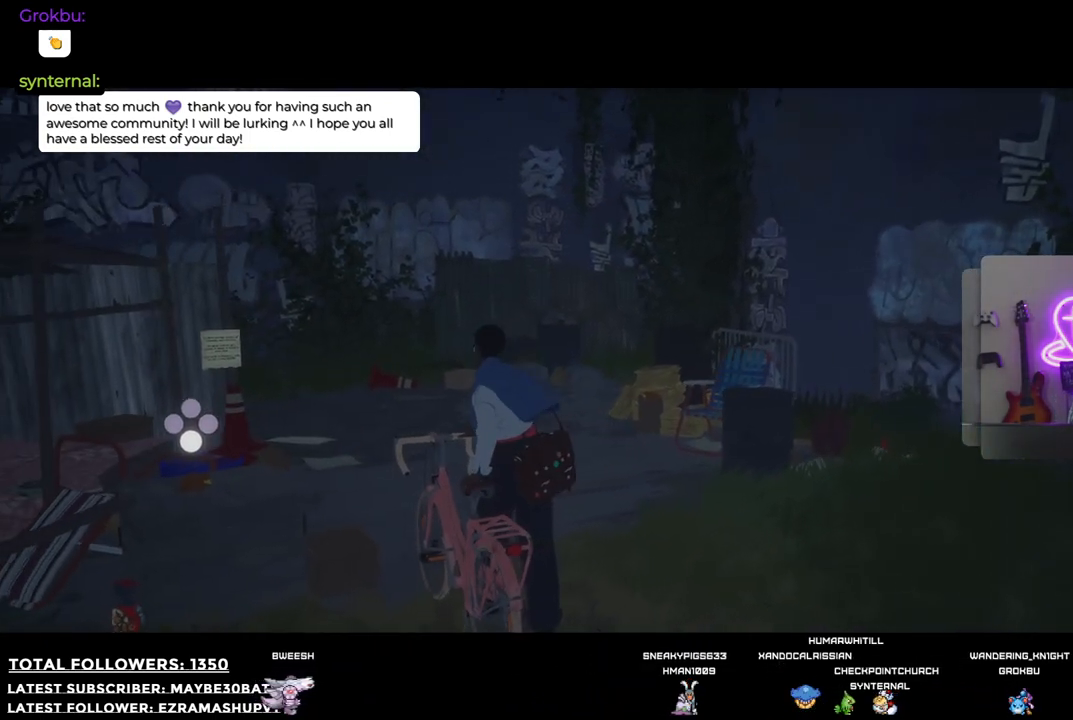
{"buttons": [], "left_stick": "center", "right_stick": "center", "events": [[183, "left_stick", "right"], [294, "right_stick", "center"], [312, "left_stick", "center"]]}
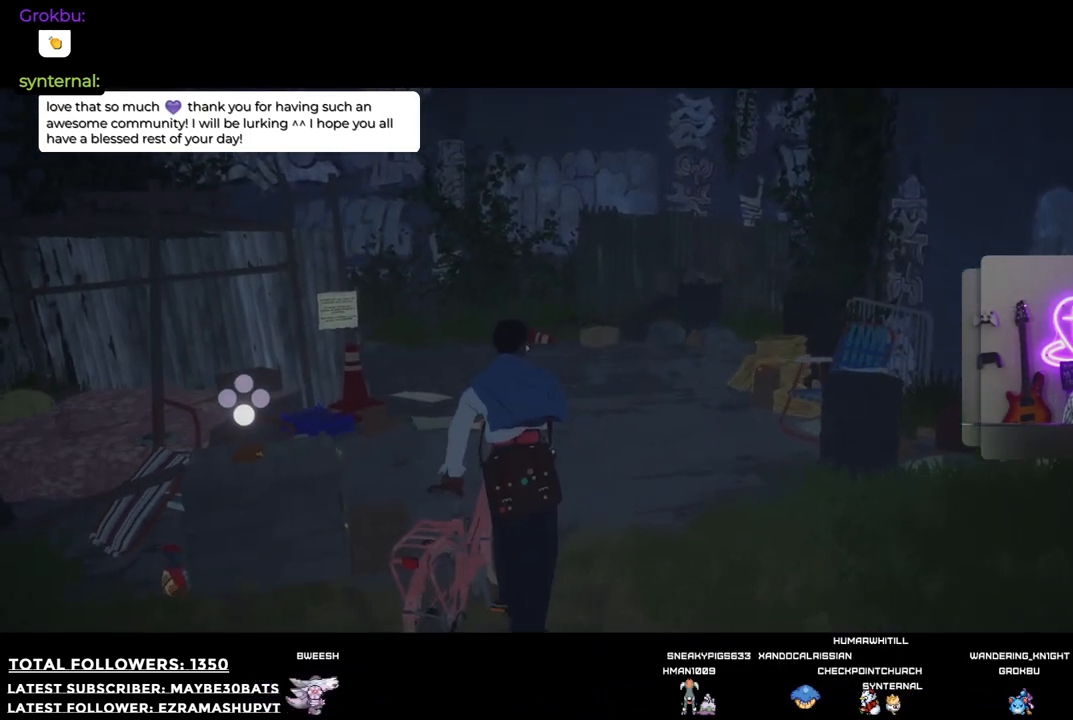
{"buttons": [], "left_stick": "center", "right_stick": "center", "events": []}
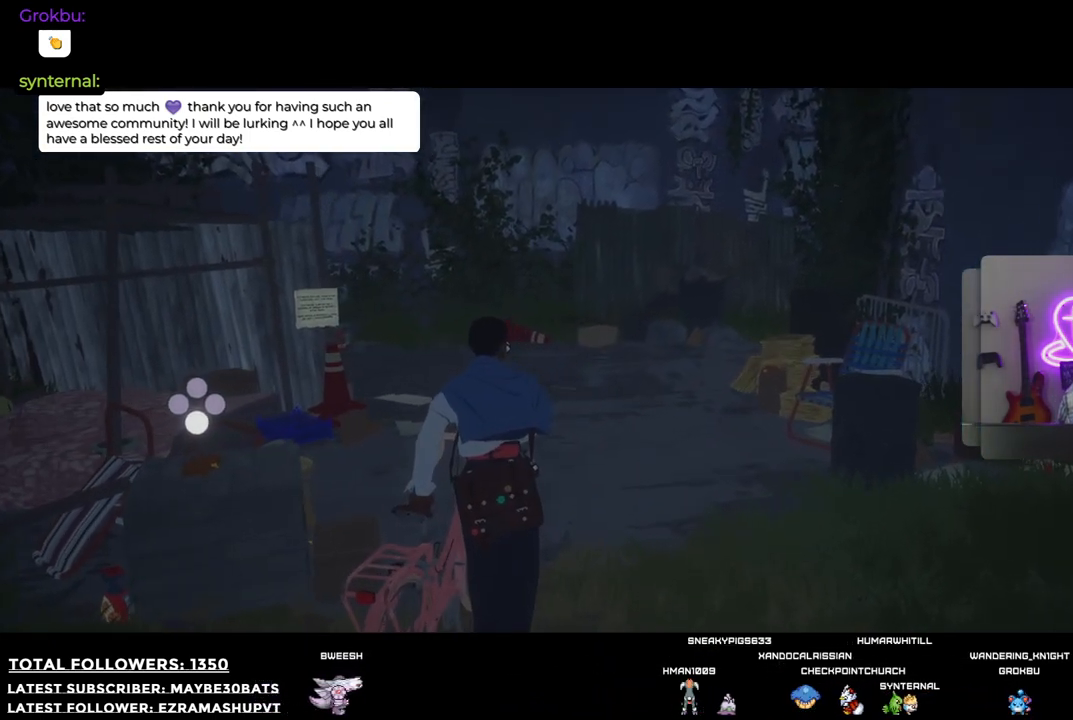
{"buttons": [], "left_stick": "center", "right_stick": "center", "events": [[165, "B", "down"], [312, "B", "up"]]}